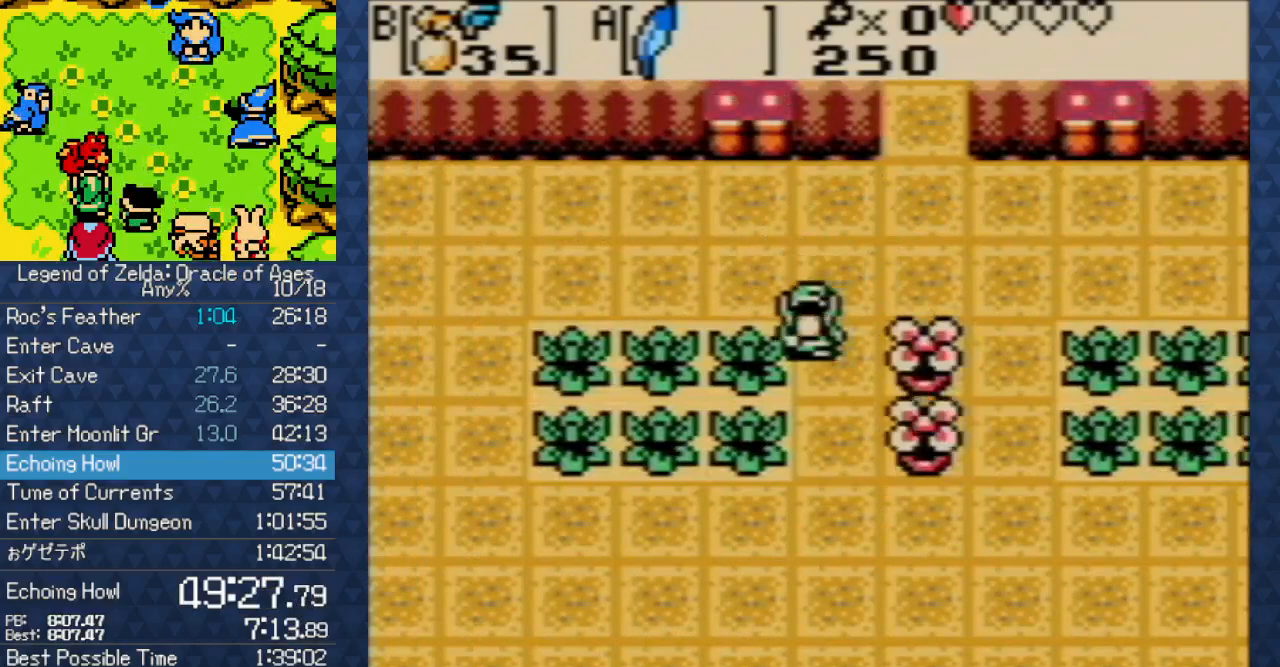
Gameplay with a controller (Nintendo layout); each line is a JSON object with the inputs held at the frame after it. "events" lists button and stick changes between this image and that frame as [ms after this image, input, new state], when the widget could be followed in between. Not read: L3 R3 START.
{"buttons": ["DPAD_DOWN", "DPAD_RIGHT"], "events": [[300, "DPAD_RIGHT", "down"]]}
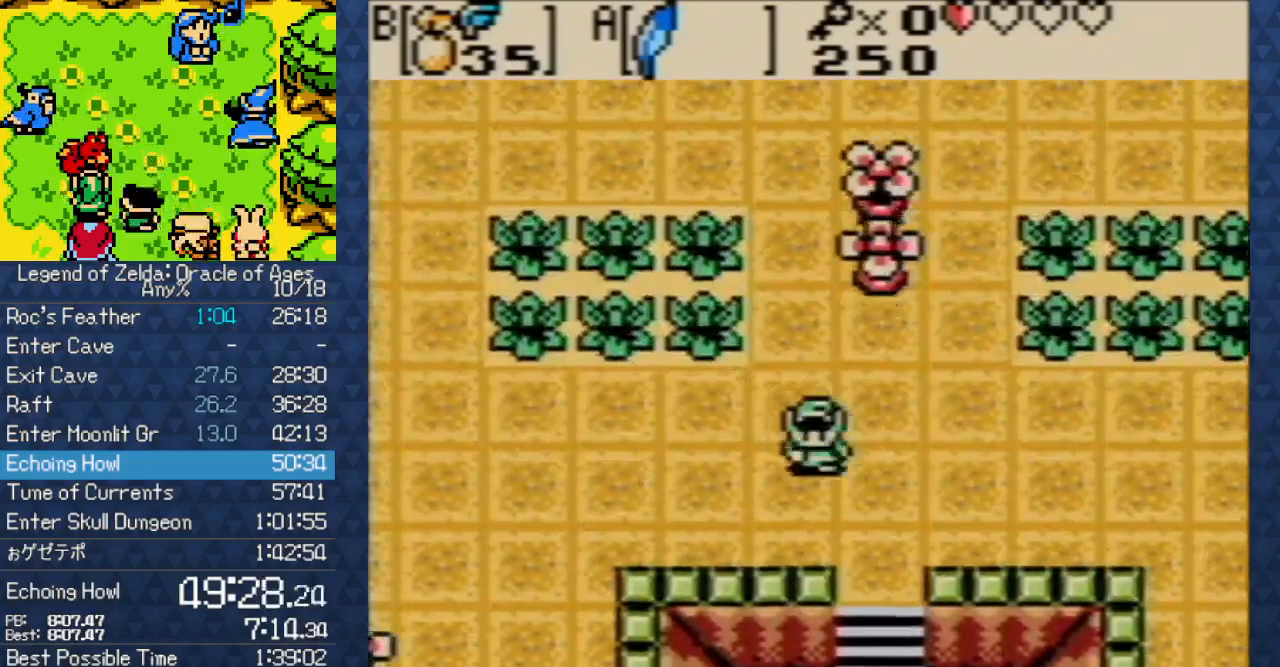
{"buttons": ["DPAD_DOWN"], "events": [[117, "DPAD_RIGHT", "up"], [183, "A", "down"], [367, "A", "up"]]}
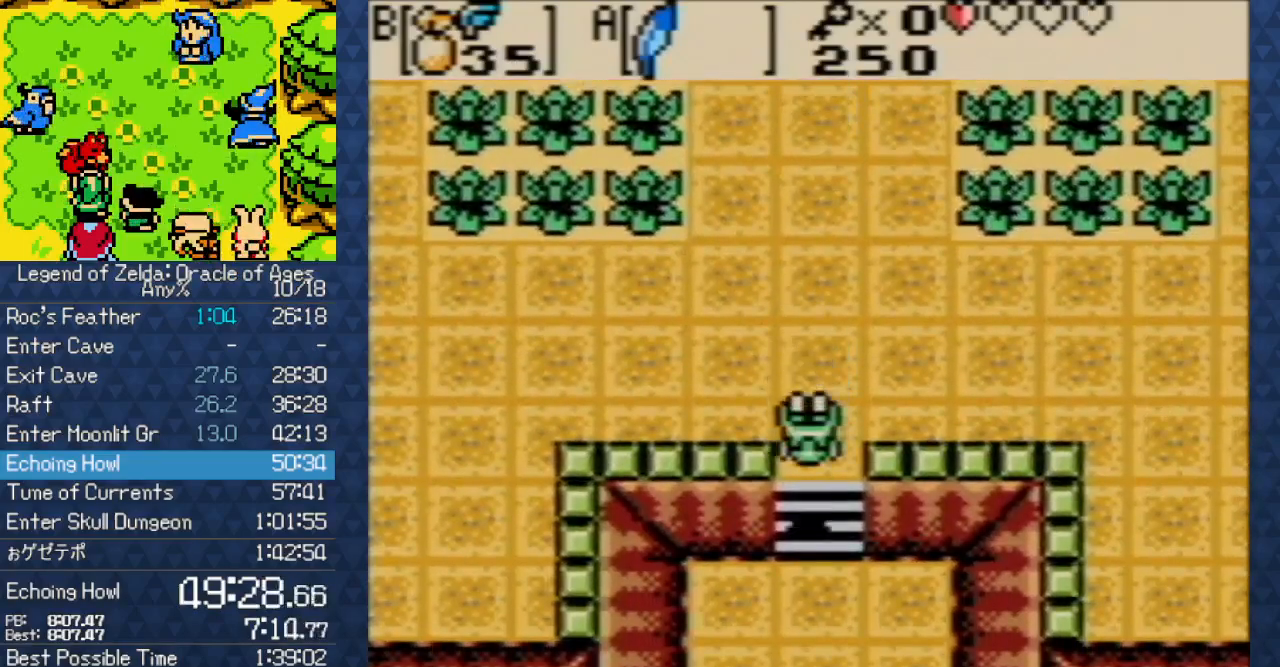
{"buttons": ["DPAD_DOWN"], "events": []}
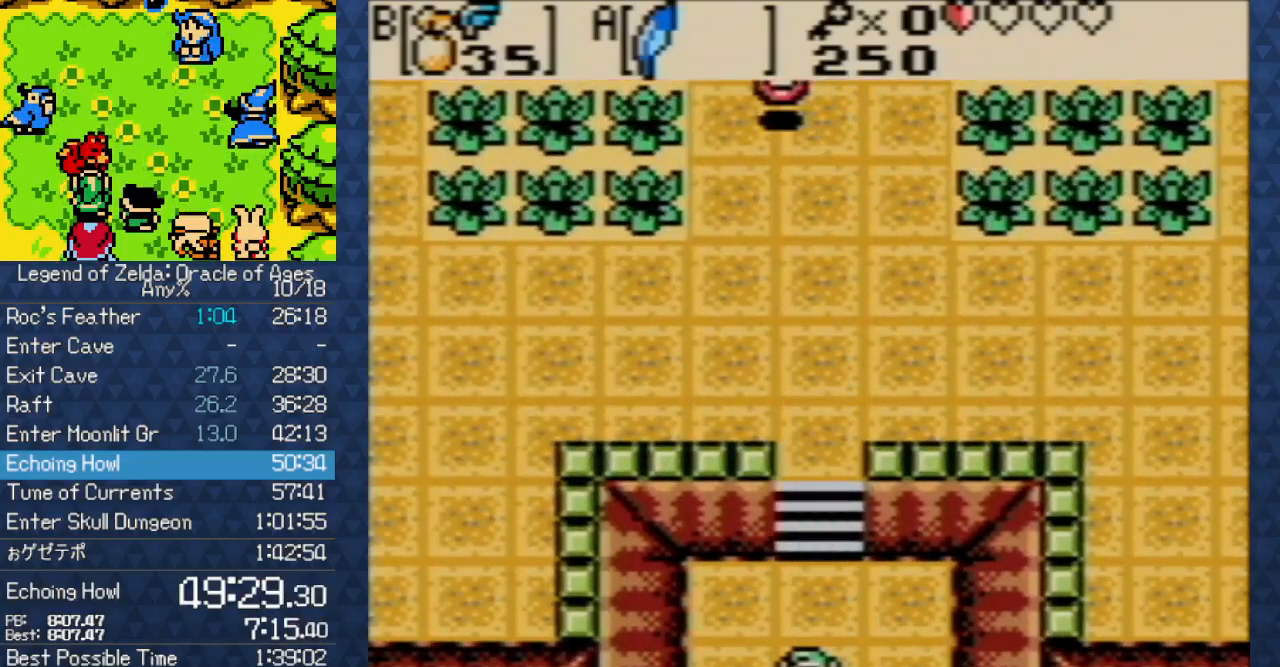
{"buttons": ["DPAD_DOWN"], "events": []}
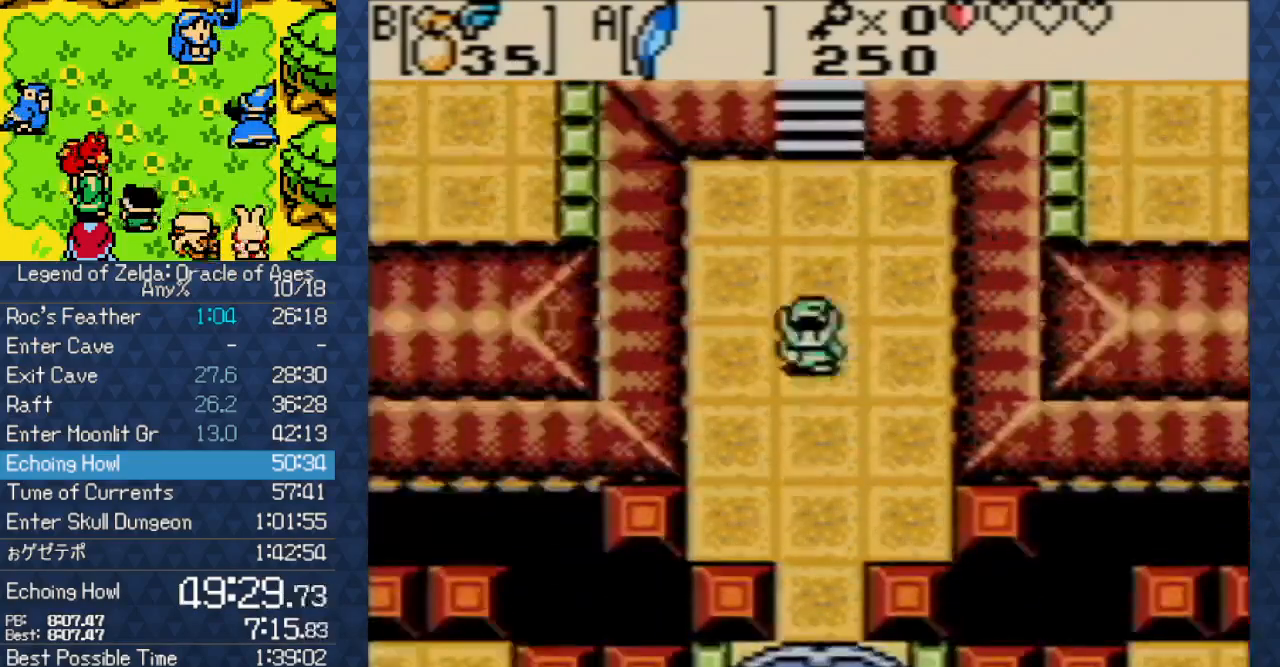
{"buttons": ["DPAD_DOWN"], "events": []}
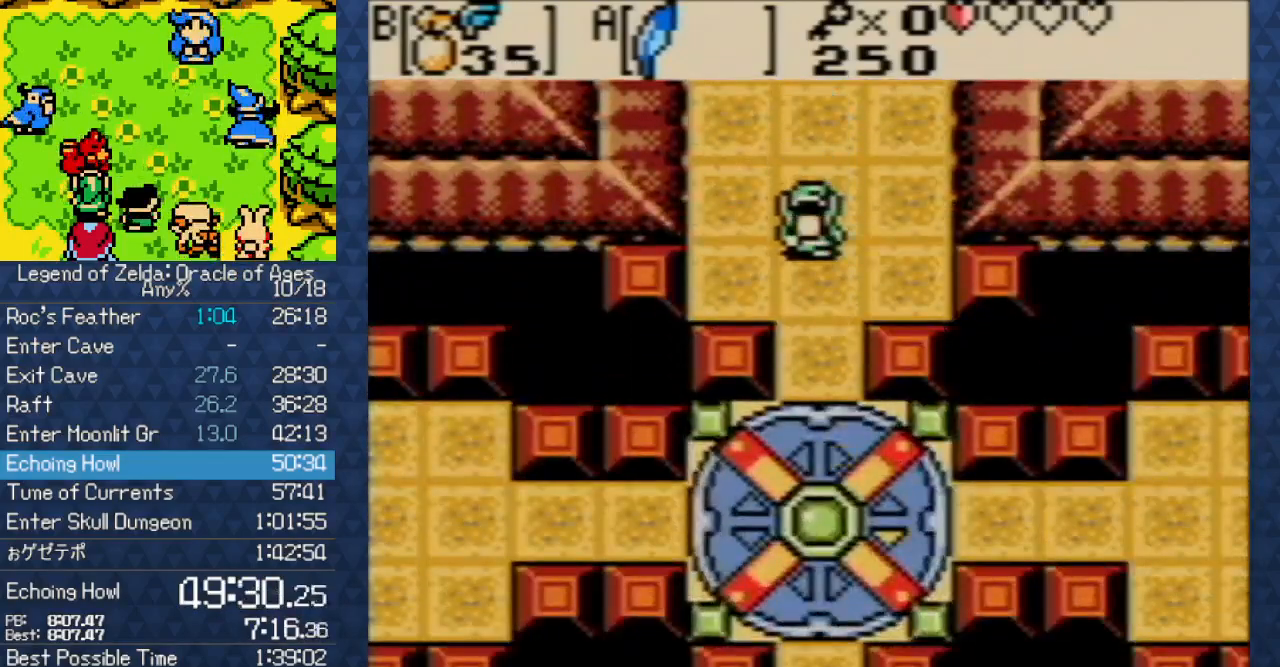
{"buttons": ["DPAD_DOWN"], "events": []}
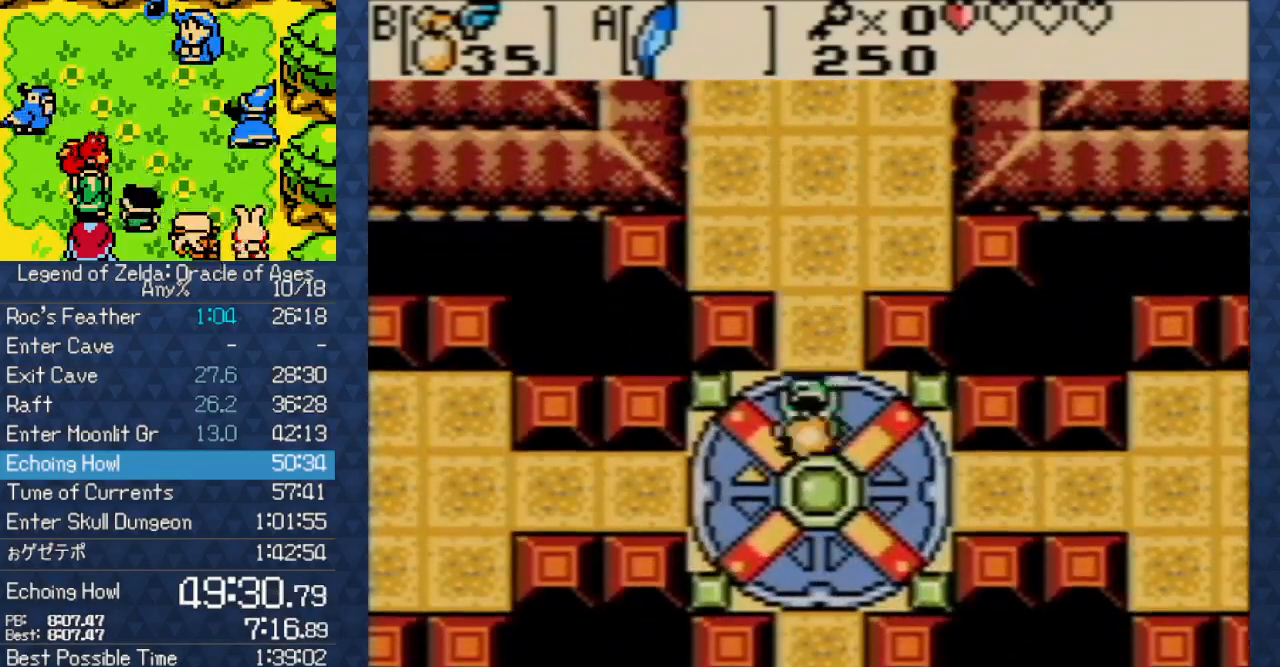
{"buttons": ["DPAD_RIGHT"], "events": [[167, "DPAD_DOWN", "up"], [333, "DPAD_RIGHT", "down"]]}
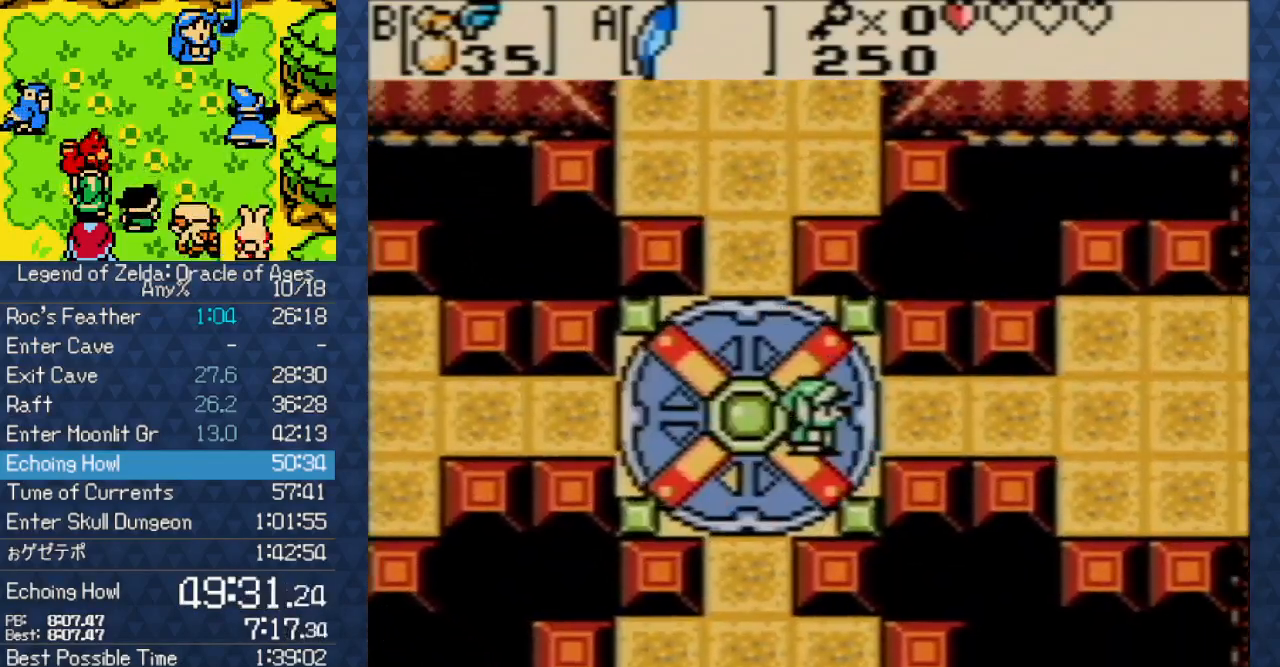
{"buttons": ["B", "DPAD_RIGHT"], "events": [[483, "B", "down"]]}
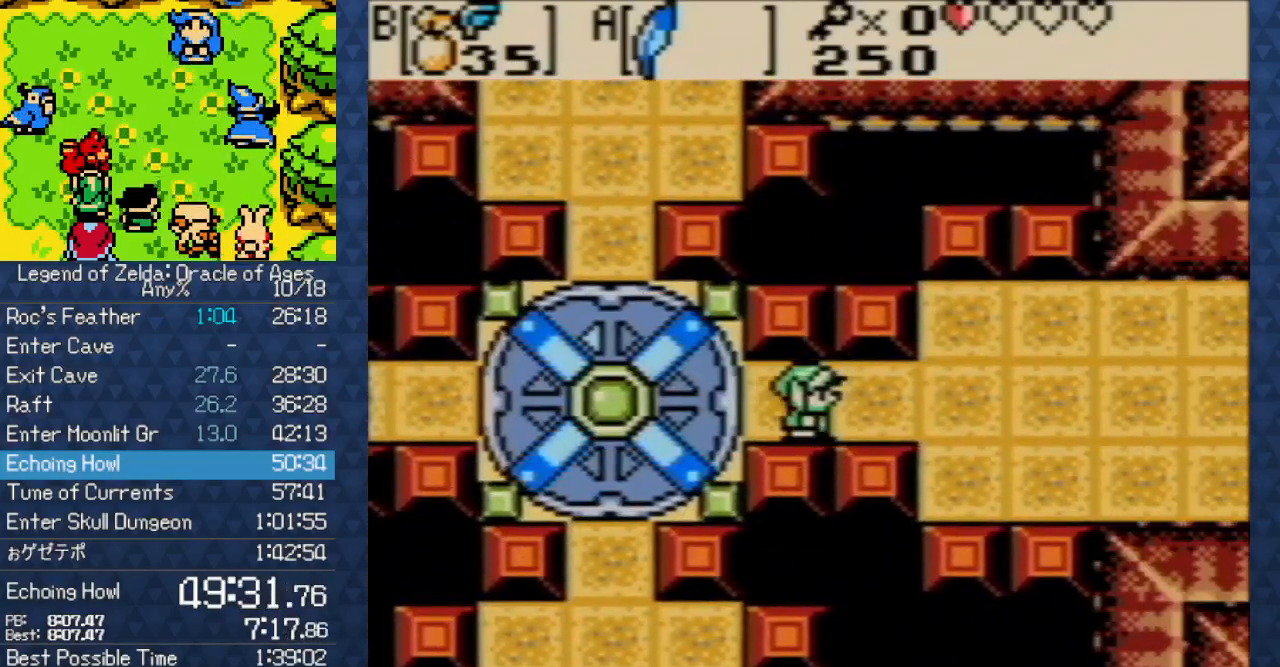
{"buttons": ["DPAD_RIGHT"], "events": [[133, "B", "up"]]}
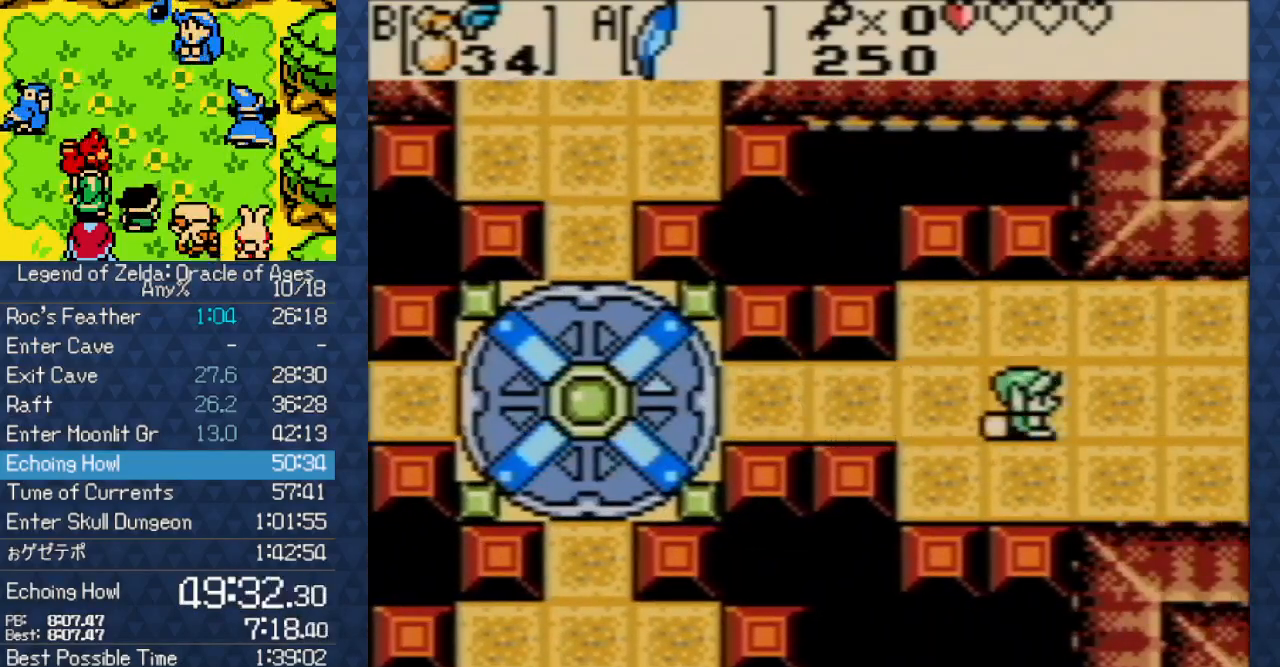
{"buttons": ["DPAD_RIGHT"], "events": []}
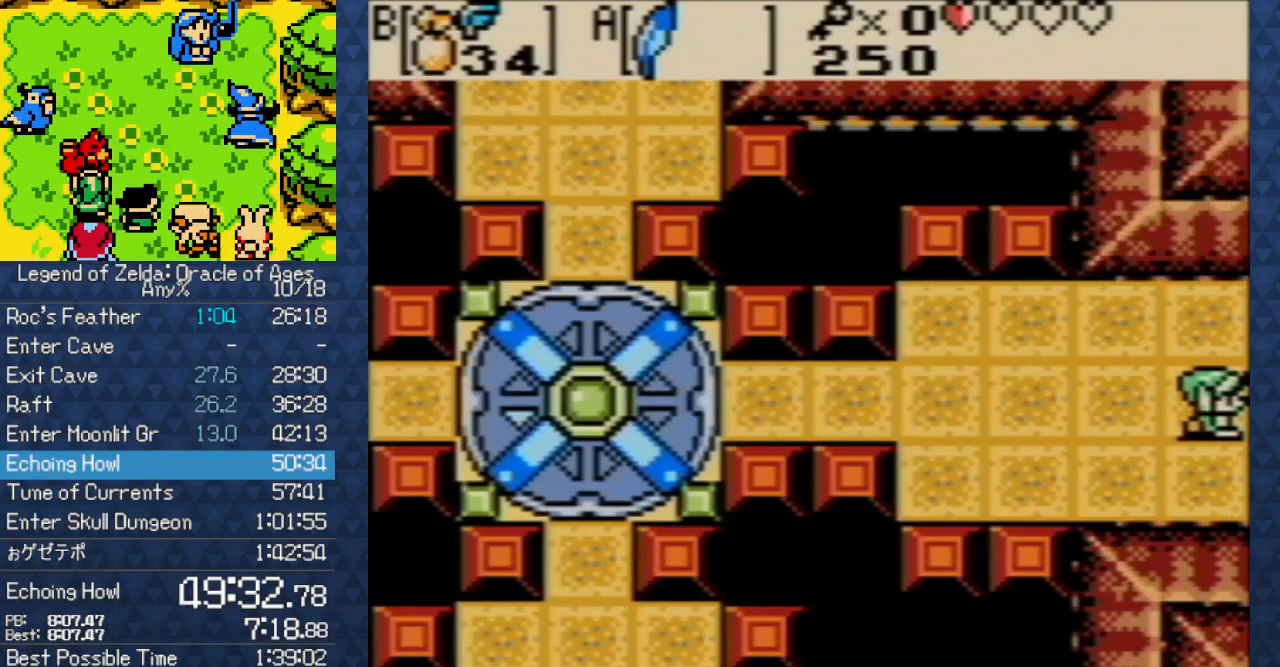
{"buttons": ["DPAD_RIGHT"], "events": []}
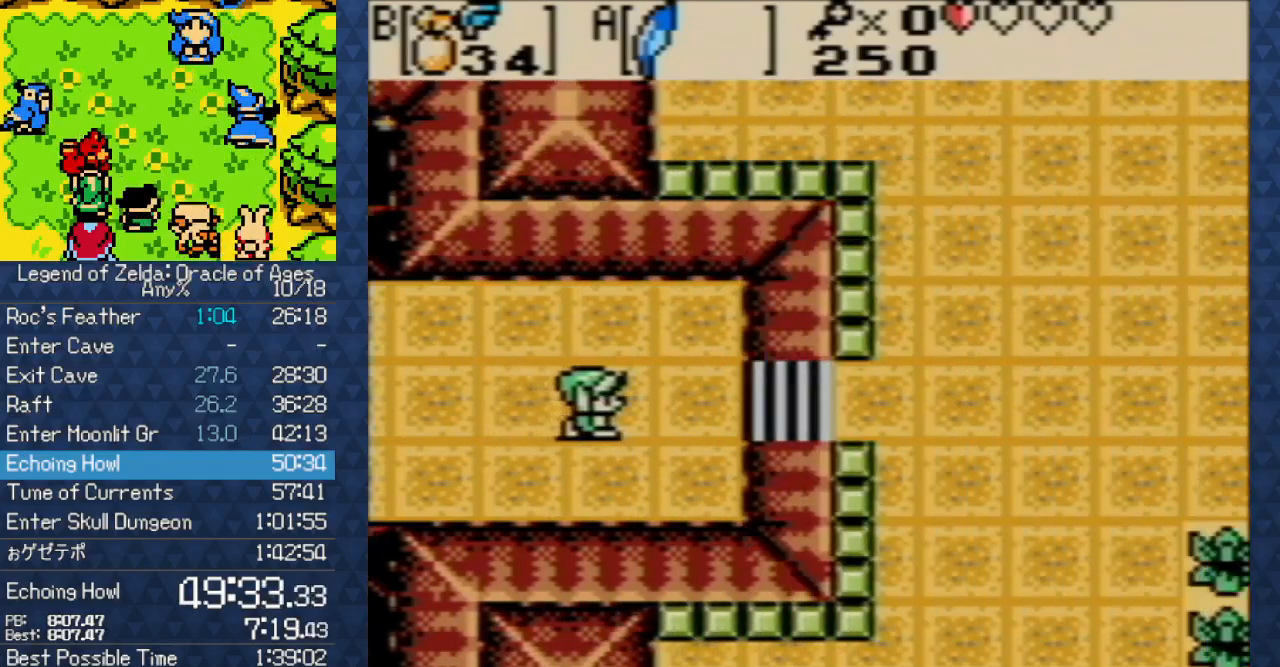
{"buttons": ["DPAD_RIGHT"], "events": []}
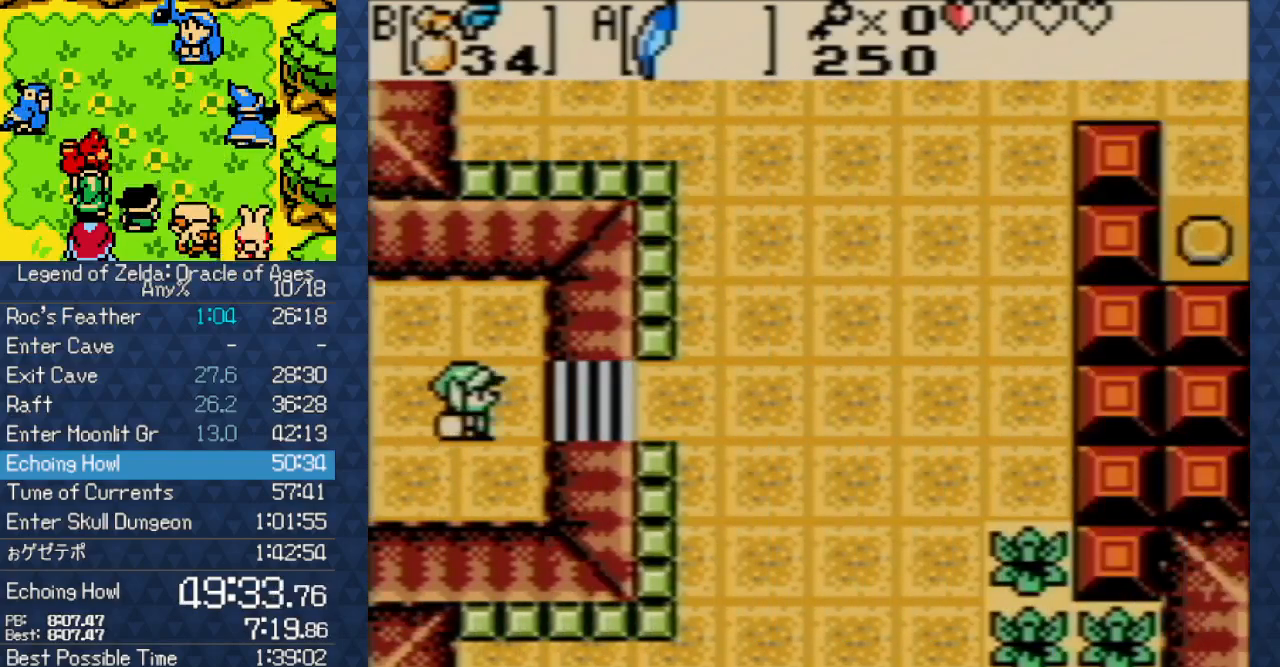
{"buttons": ["DPAD_DOWN", "DPAD_RIGHT"], "events": [[50, "A", "down"], [250, "A", "up"], [417, "DPAD_DOWN", "down"]]}
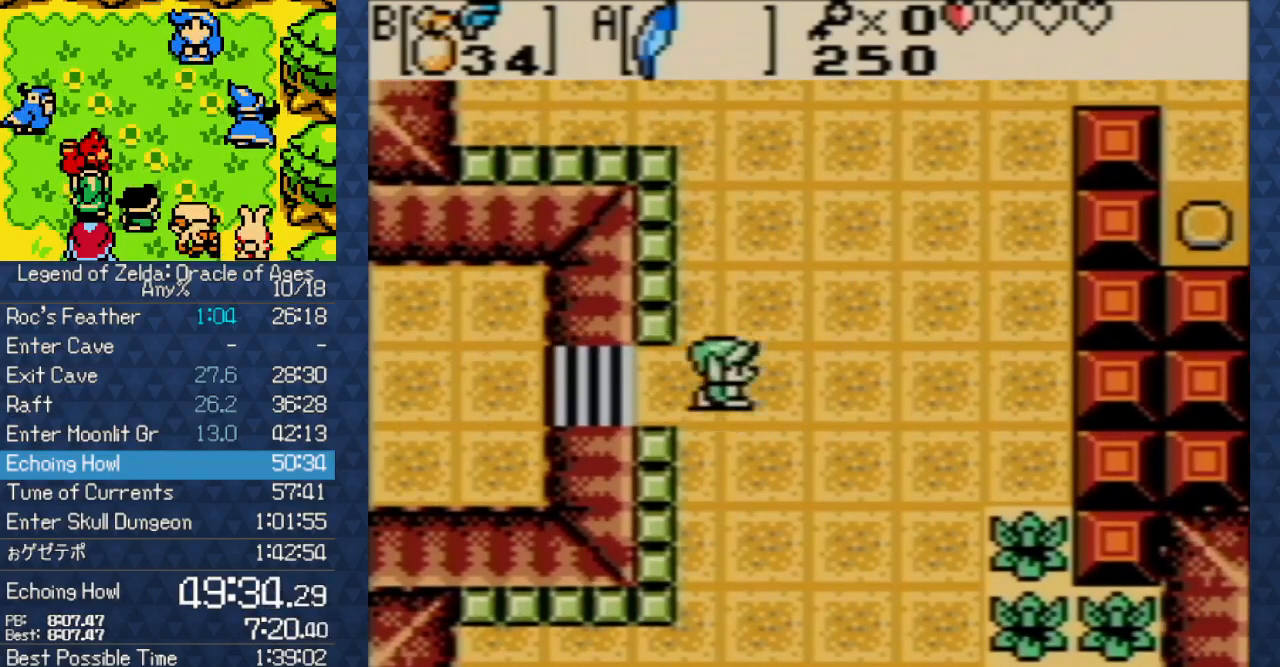
{"buttons": ["DPAD_DOWN", "DPAD_RIGHT"], "events": []}
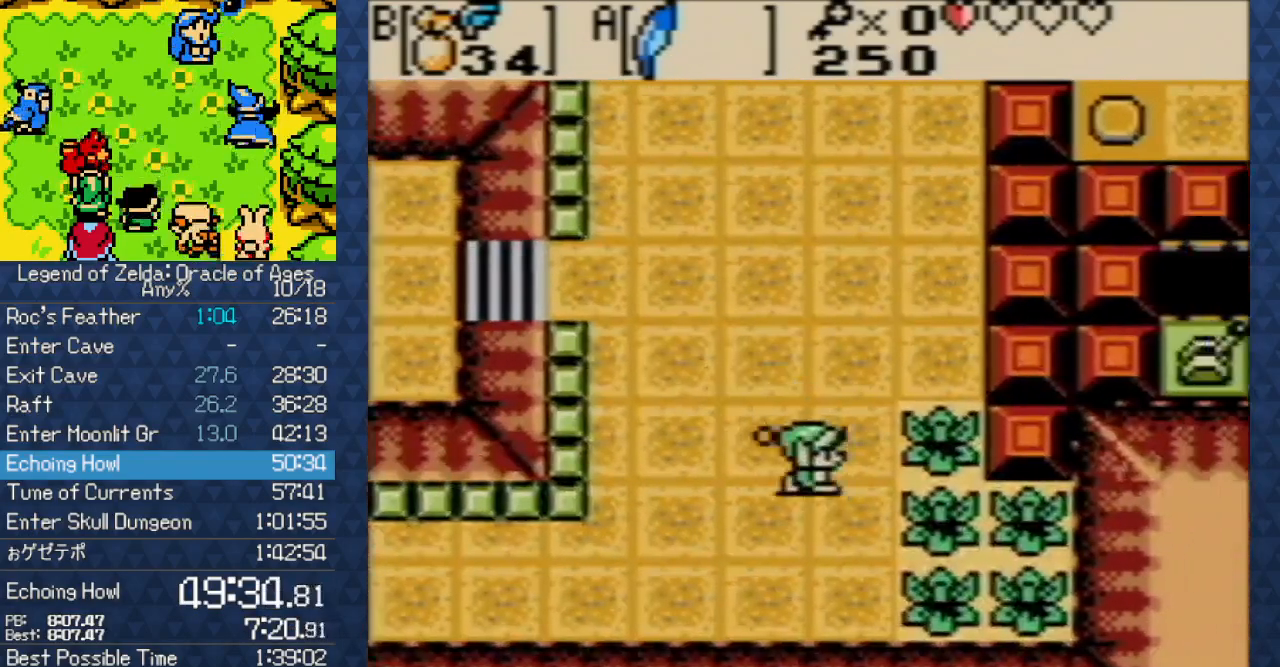
{"buttons": [], "events": [[83, "DPAD_DOWN", "up"], [200, "DPAD_RIGHT", "up"]]}
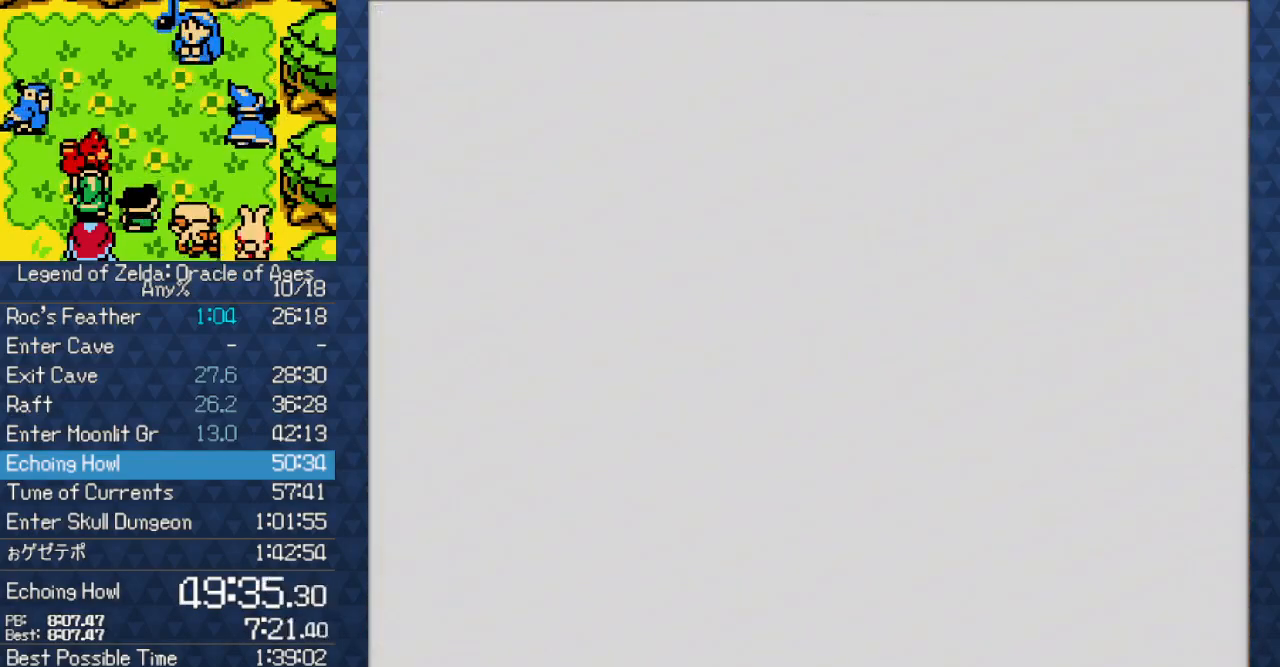
{"buttons": [], "events": []}
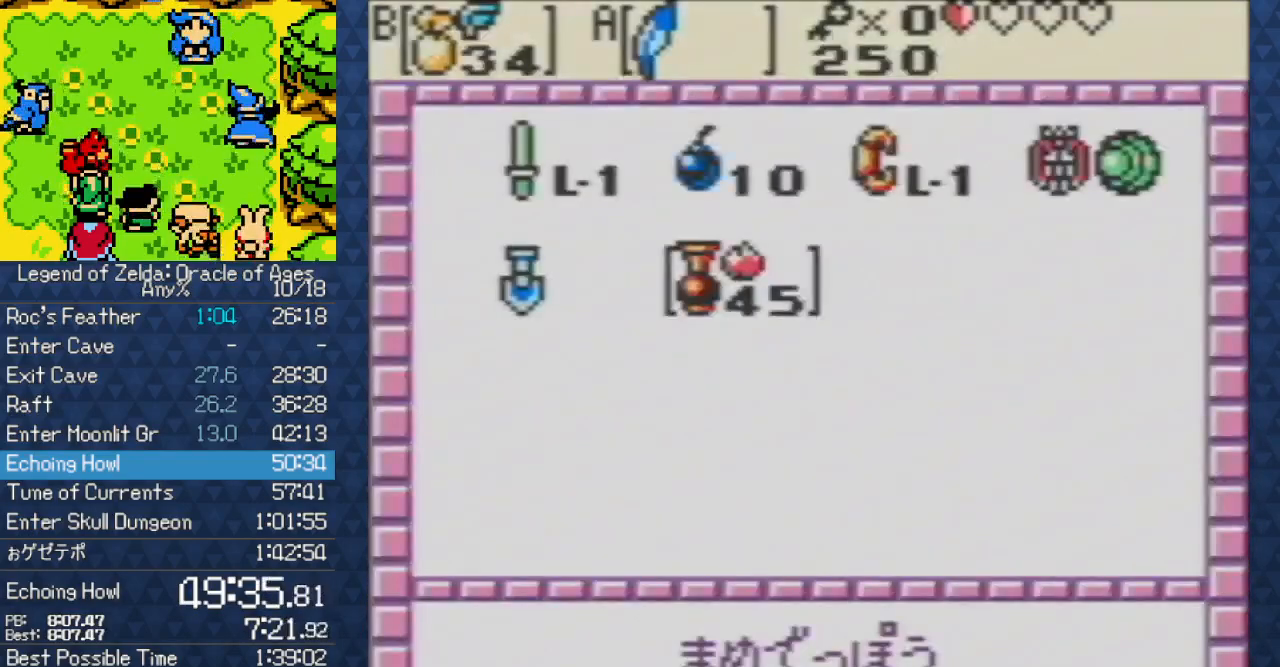
{"buttons": [], "events": [[83, "DPAD_UP", "down"], [167, "DPAD_UP", "up"], [217, "DPAD_LEFT", "down"], [300, "A", "down"], [350, "DPAD_LEFT", "up"], [400, "A", "up"]]}
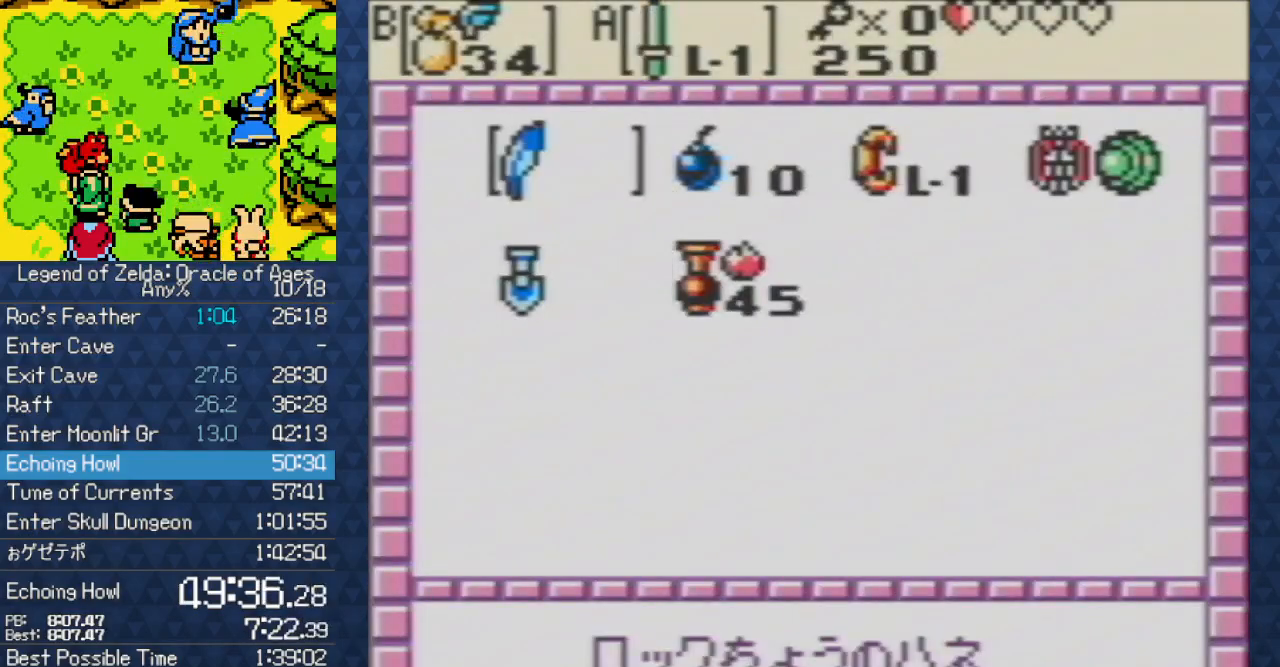
{"buttons": ["DPAD_RIGHT"], "events": [[217, "DPAD_RIGHT", "down"]]}
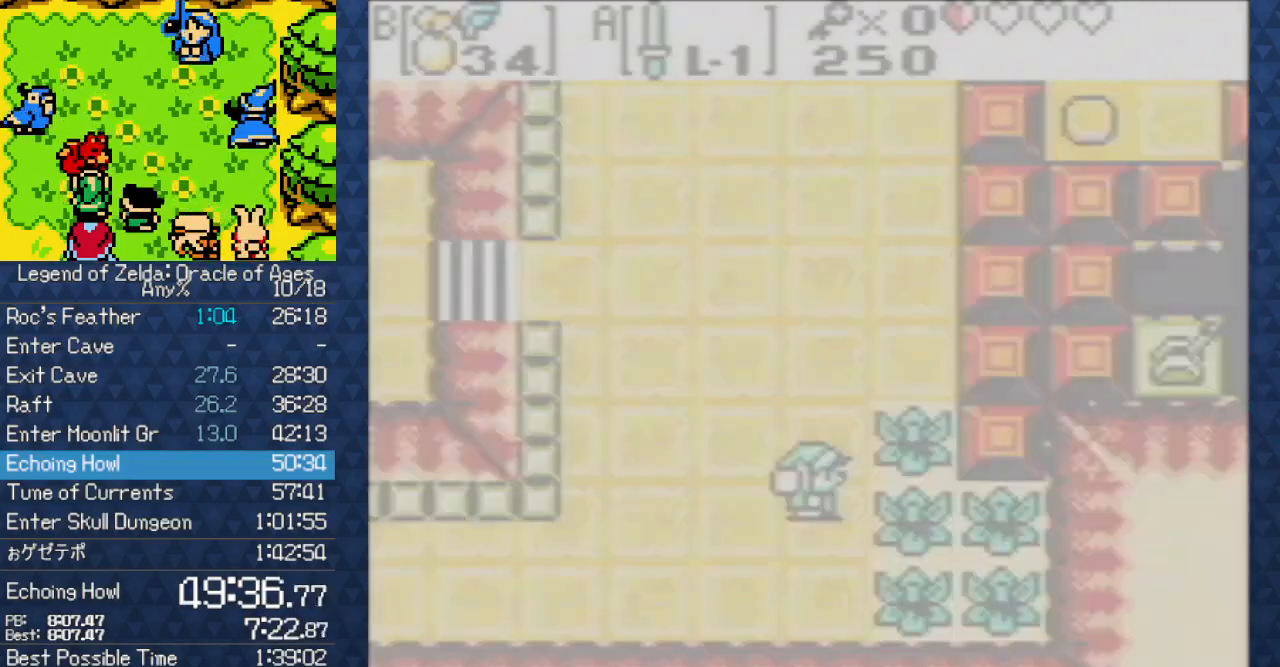
{"buttons": ["A", "DPAD_RIGHT"], "events": [[17, "A", "down"]]}
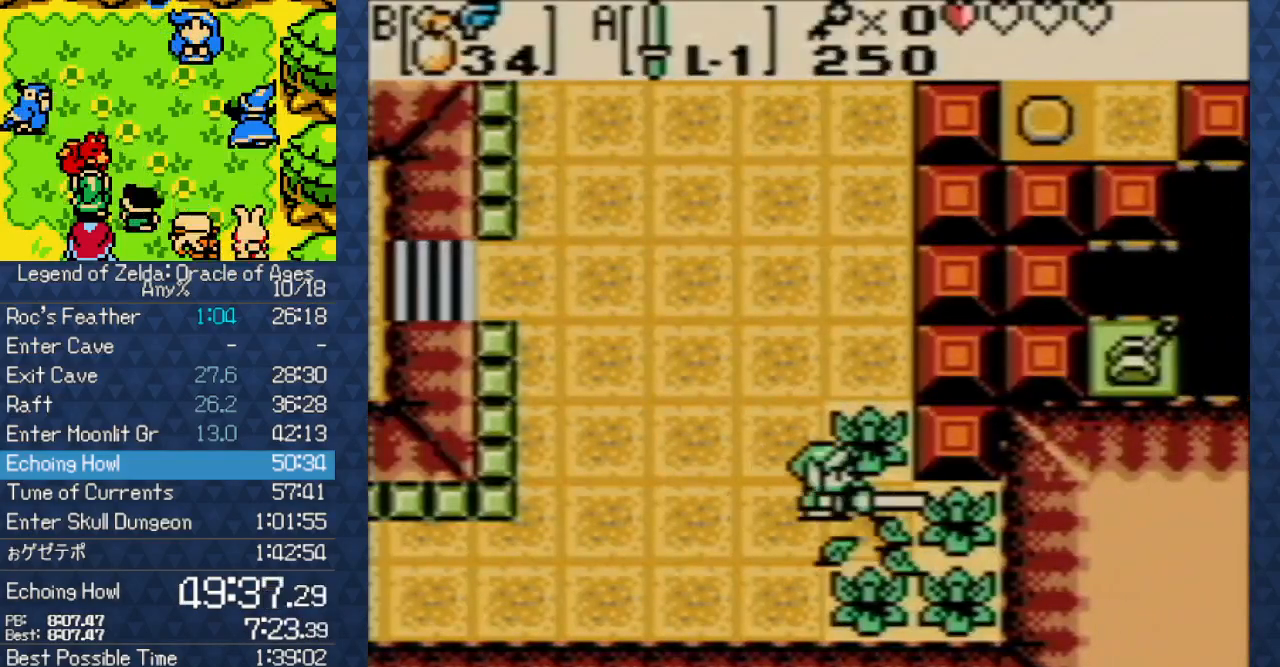
{"buttons": ["A"], "events": [[467, "DPAD_RIGHT", "up"]]}
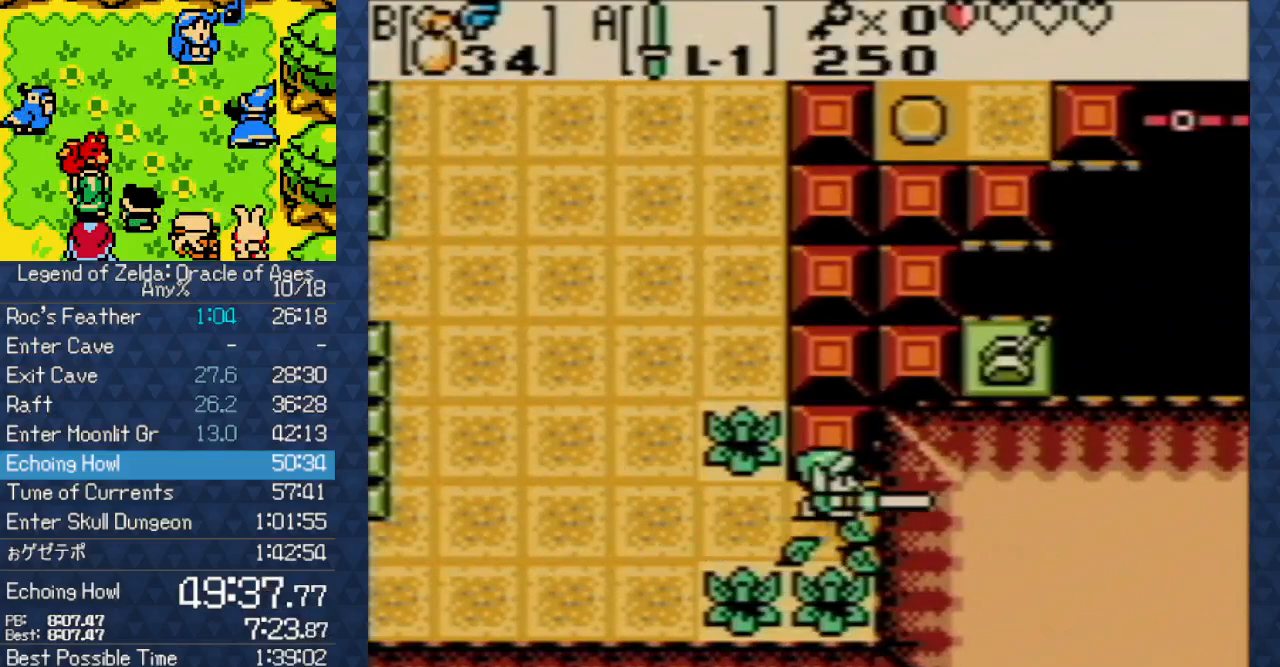
{"buttons": ["A"], "events": [[283, "DPAD_RIGHT", "down"], [317, "DPAD_RIGHT", "up"]]}
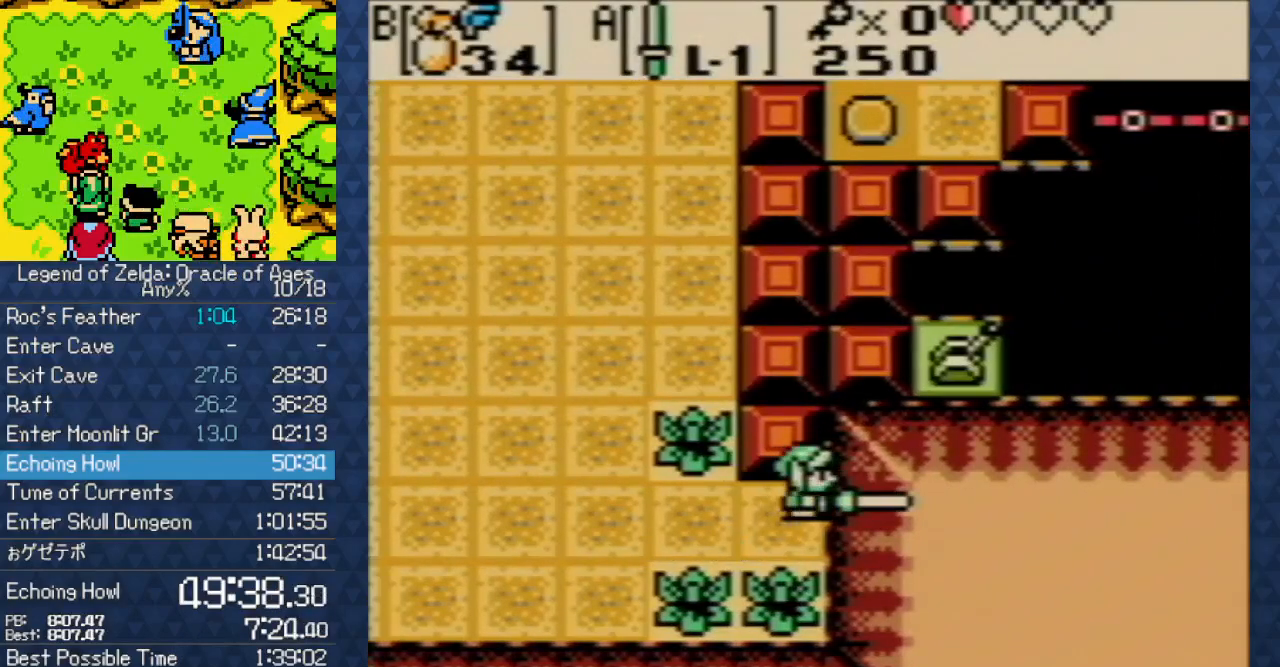
{"buttons": [], "events": [[317, "A", "up"]]}
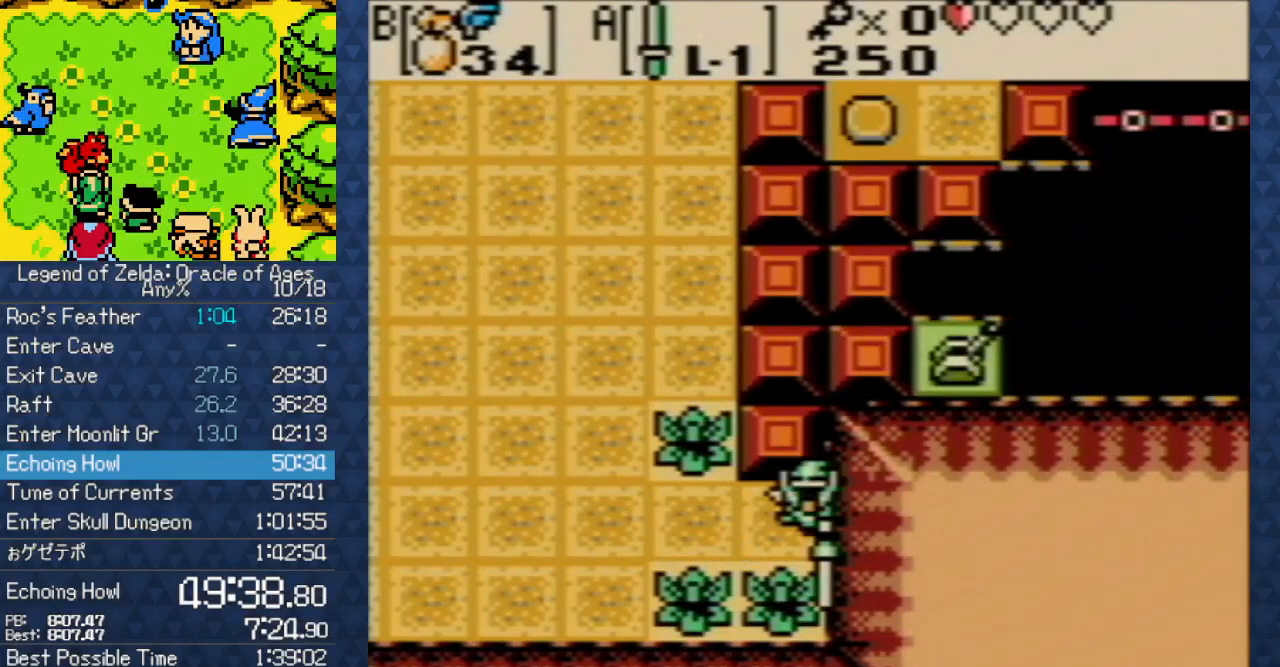
{"buttons": ["DPAD_UP"], "events": [[183, "DPAD_LEFT", "down"], [350, "DPAD_UP", "down"], [400, "DPAD_LEFT", "up"]]}
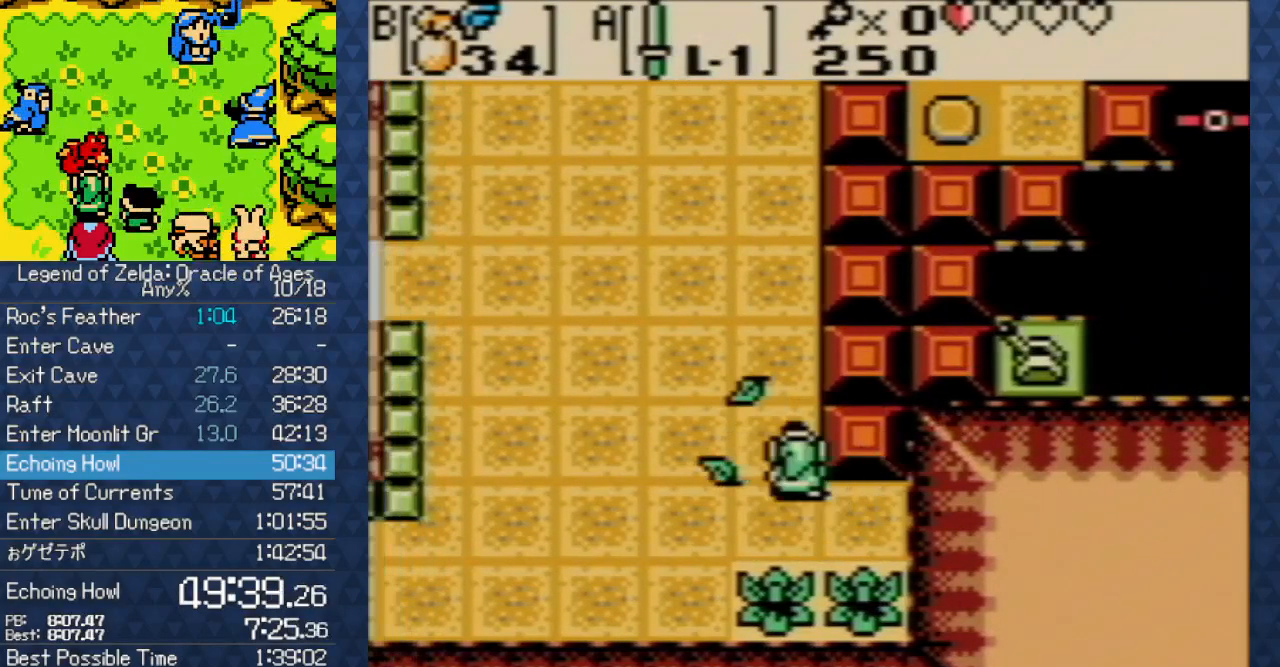
{"buttons": ["DPAD_UP"], "events": []}
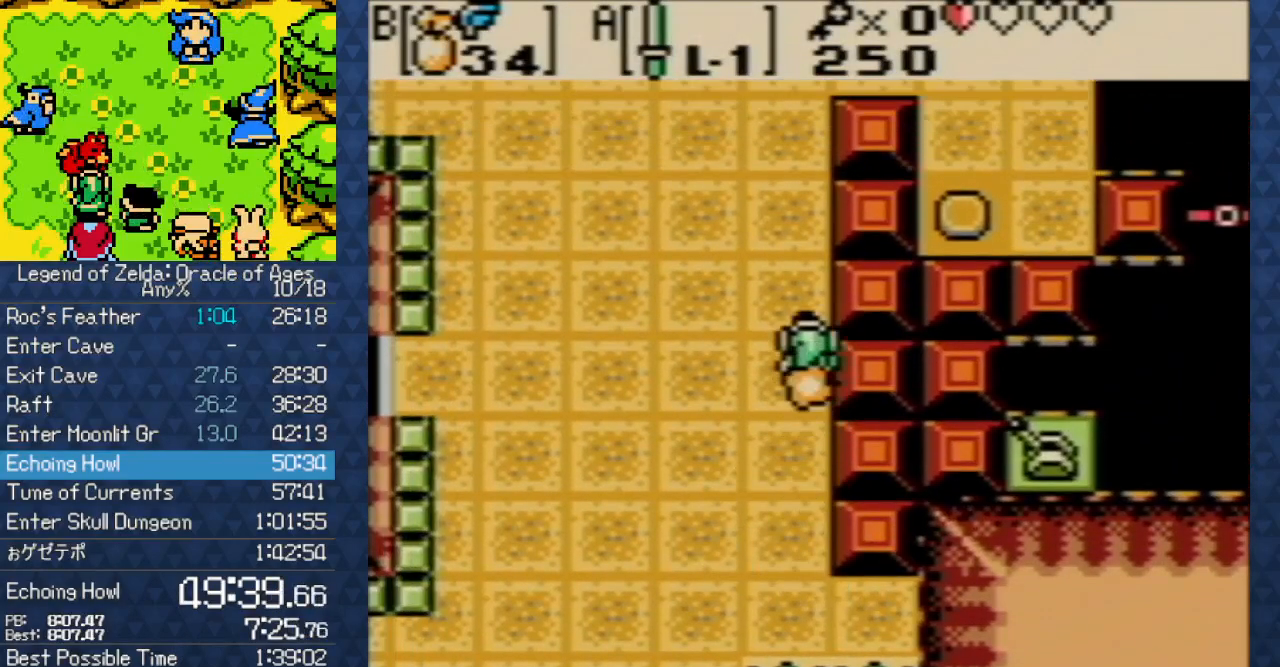
{"buttons": ["DPAD_UP", "DPAD_RIGHT"], "events": [[500, "DPAD_RIGHT", "down"]]}
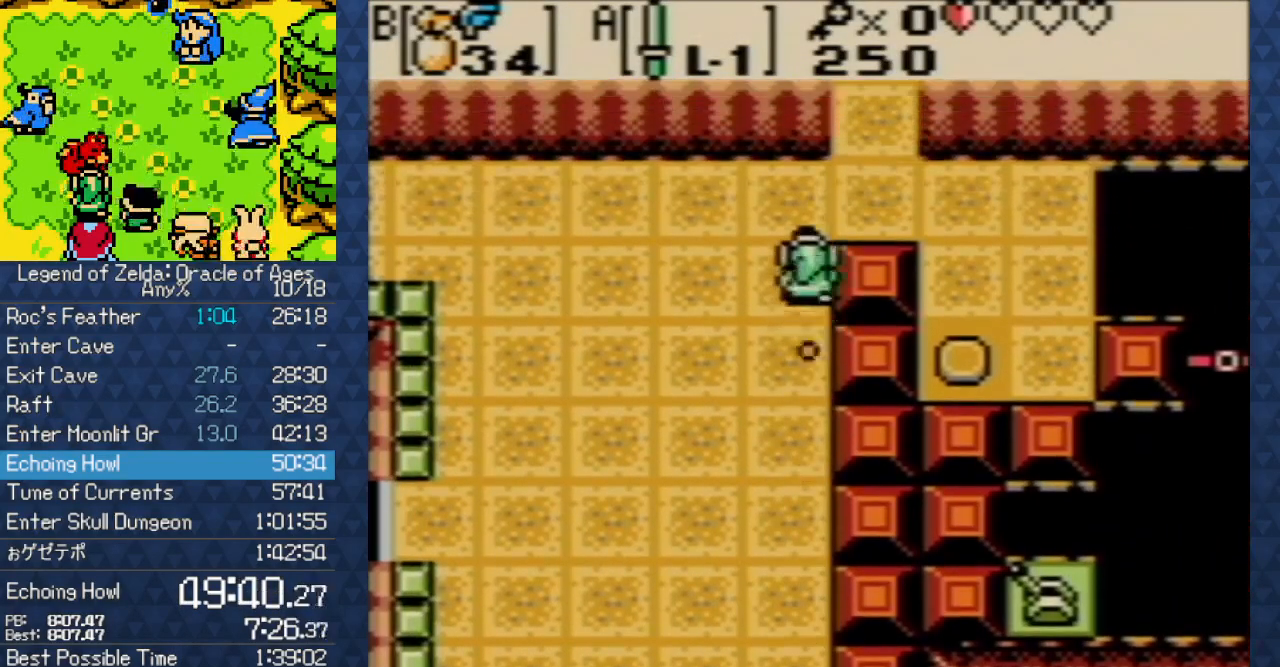
{"buttons": ["DPAD_UP"], "events": [[233, "DPAD_RIGHT", "up"]]}
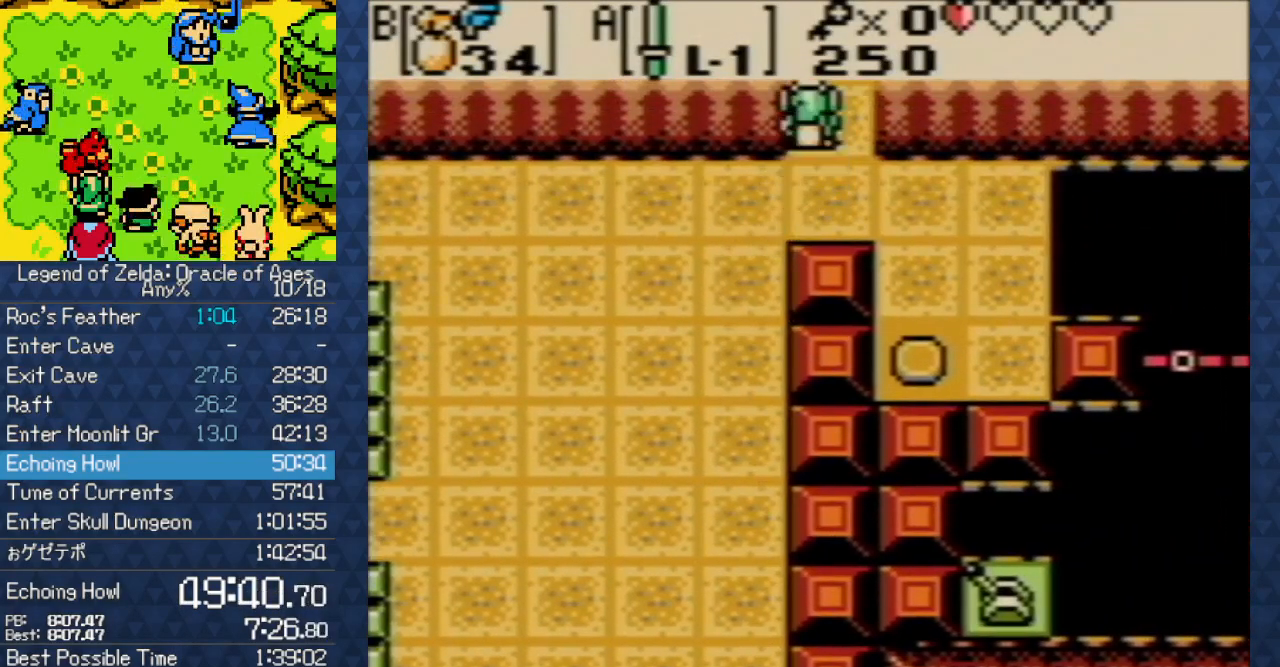
{"buttons": ["DPAD_UP"], "events": []}
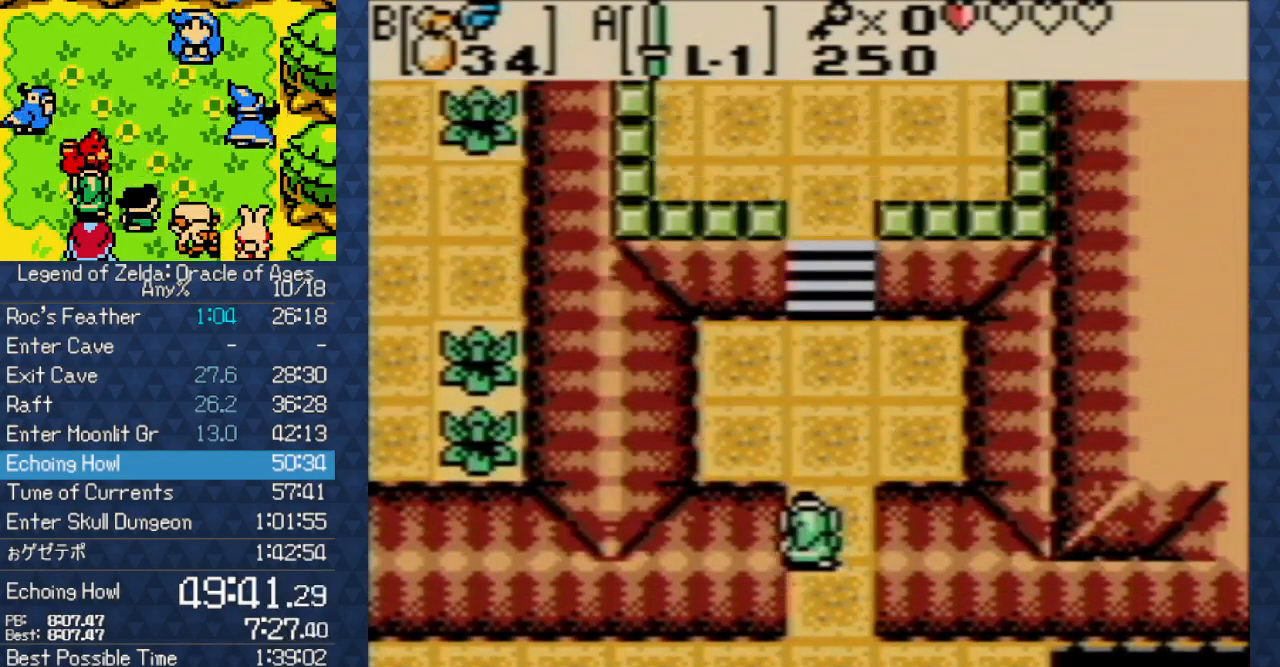
{"buttons": ["DPAD_UP"], "events": []}
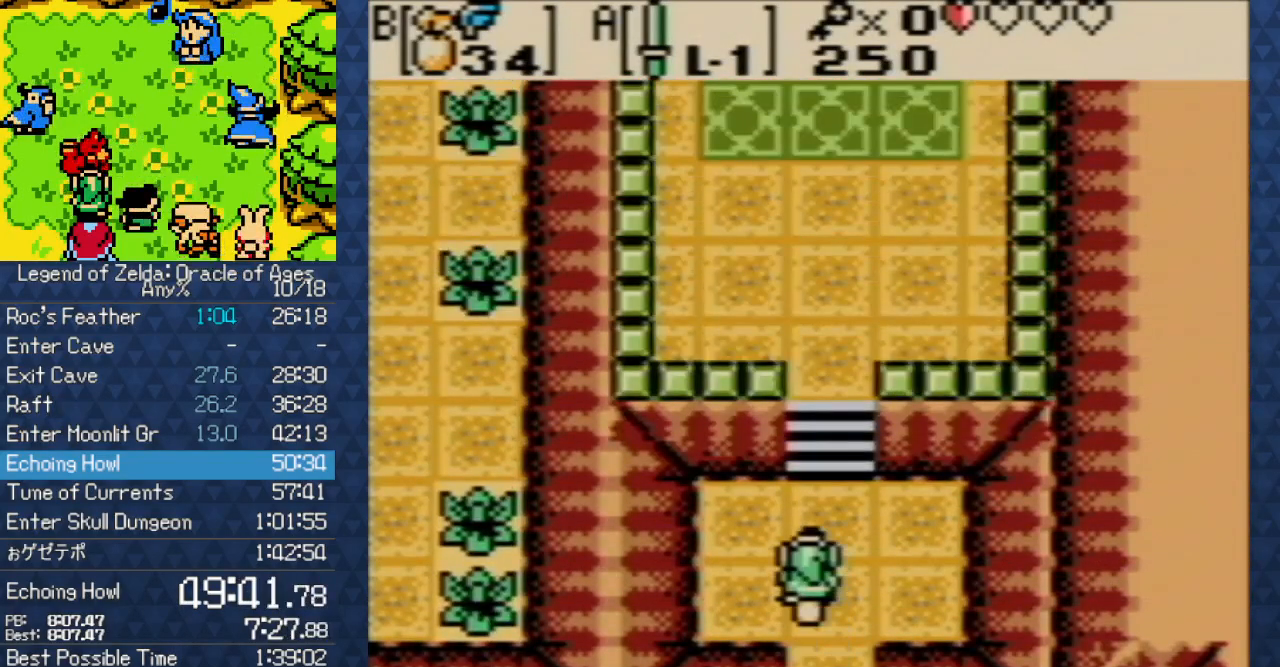
{"buttons": ["DPAD_UP"], "events": []}
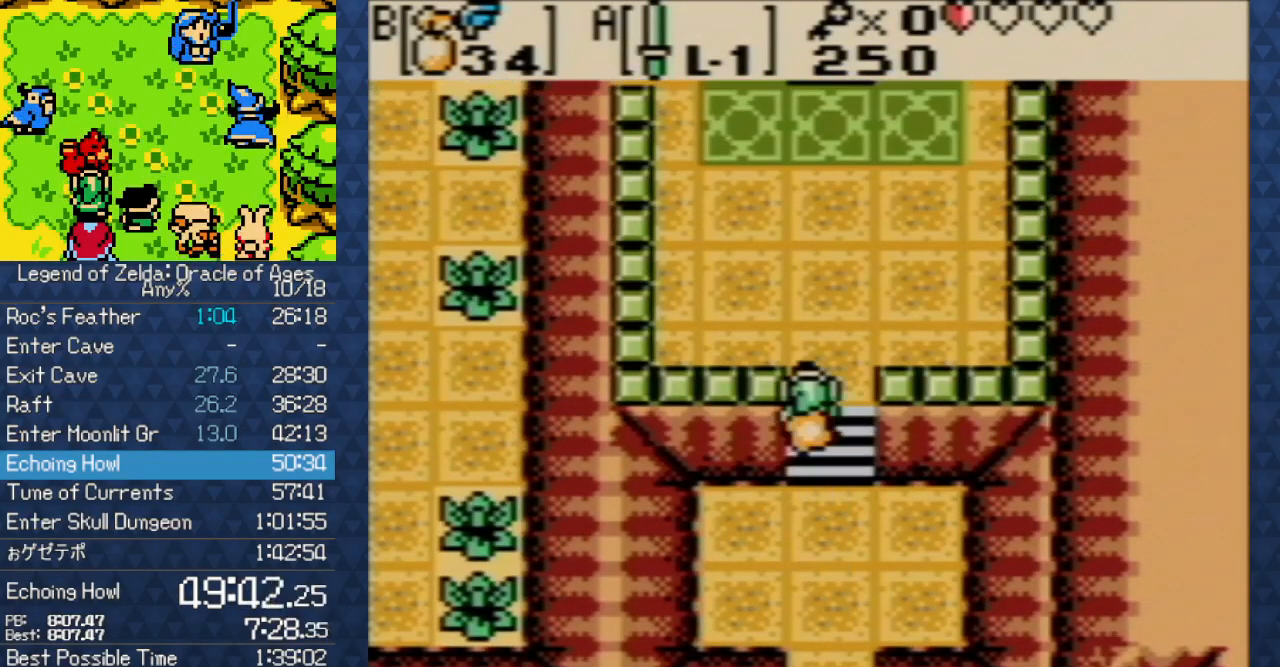
{"buttons": ["DPAD_UP"], "events": []}